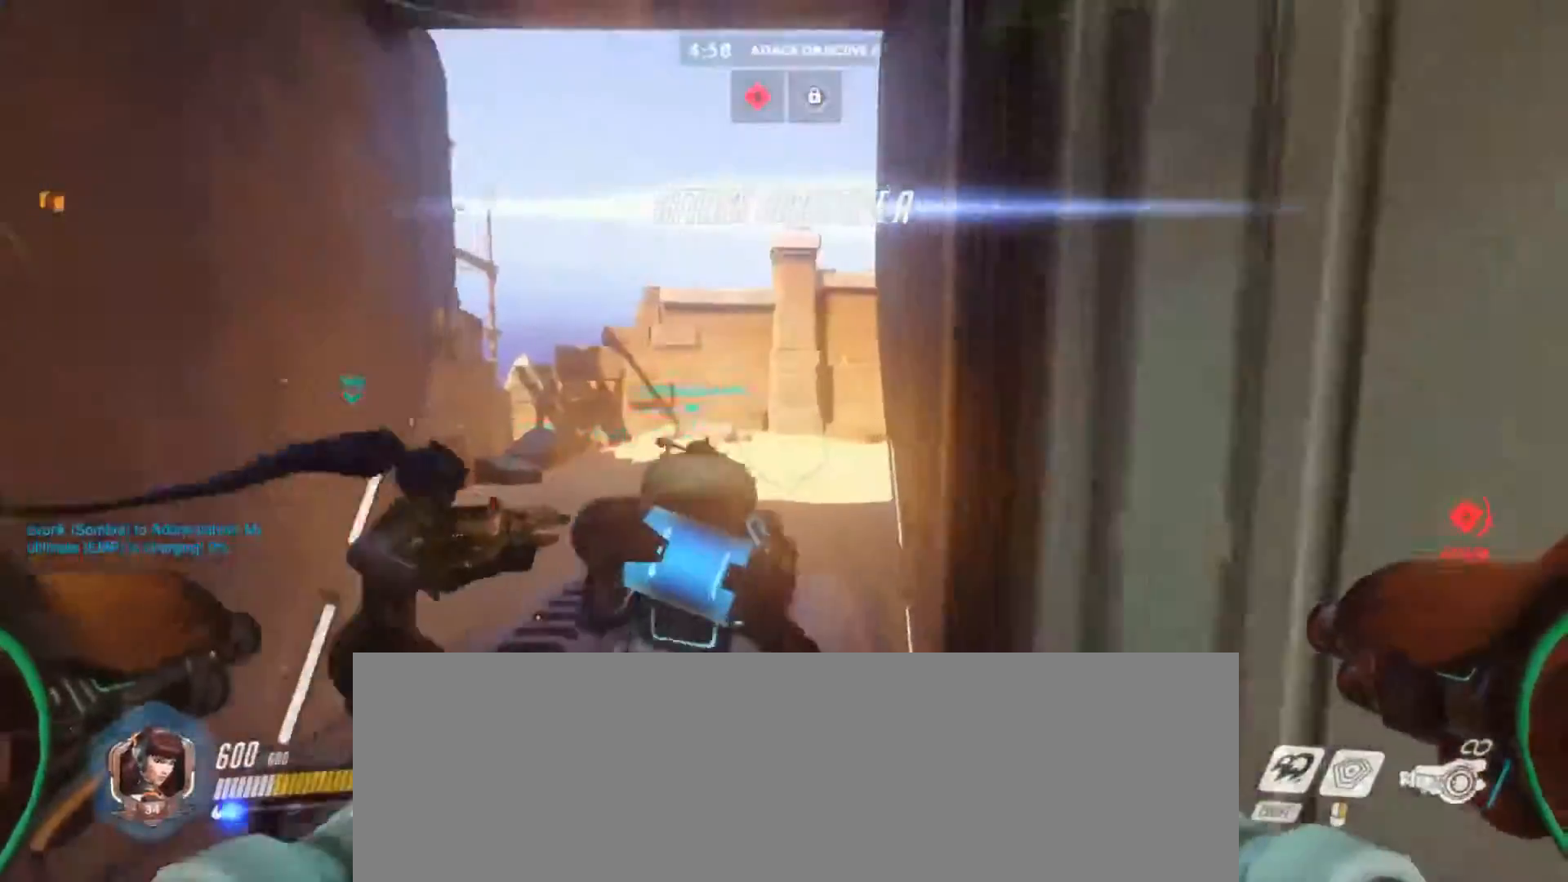
Gameplay with keyboard and mouse; each line is a JSON object with the keys and mouse buttons held at the frame after it. "events" lists presses ("down") and releases ("up") of ".", "/", "0", "1", "2", "3", "4", "5", "6", "7", "8", "9", "a", "alt_l", "alt_r", "b", "backslash", "backspace", "c", "caps_lock", "comma", "ctrl_l", "ctrl_r", "d", "e", "equals", "f", "g", "h", "i", "j", "k", "l", "lbracket", "m", "minus", "n", "o", "p", "q", "quote", "r", "rbracket", "return", "s", "semicolon", "shift_l", "shift_r", "space", "super", "t", "tab", "tilde", "u", "v", "w", "x", "y", "z", "mouse_left" and "mouse_right" between this image and that frame as [ms after this image, input, new state], when the widget could be followed in between. "mouse_left", "mouse_right" = the "left", "right" buttons of the "mouse" list. No other keys are recorded. Not read: mouse_move.
{"keys": ["w"], "mouse": [], "events": []}
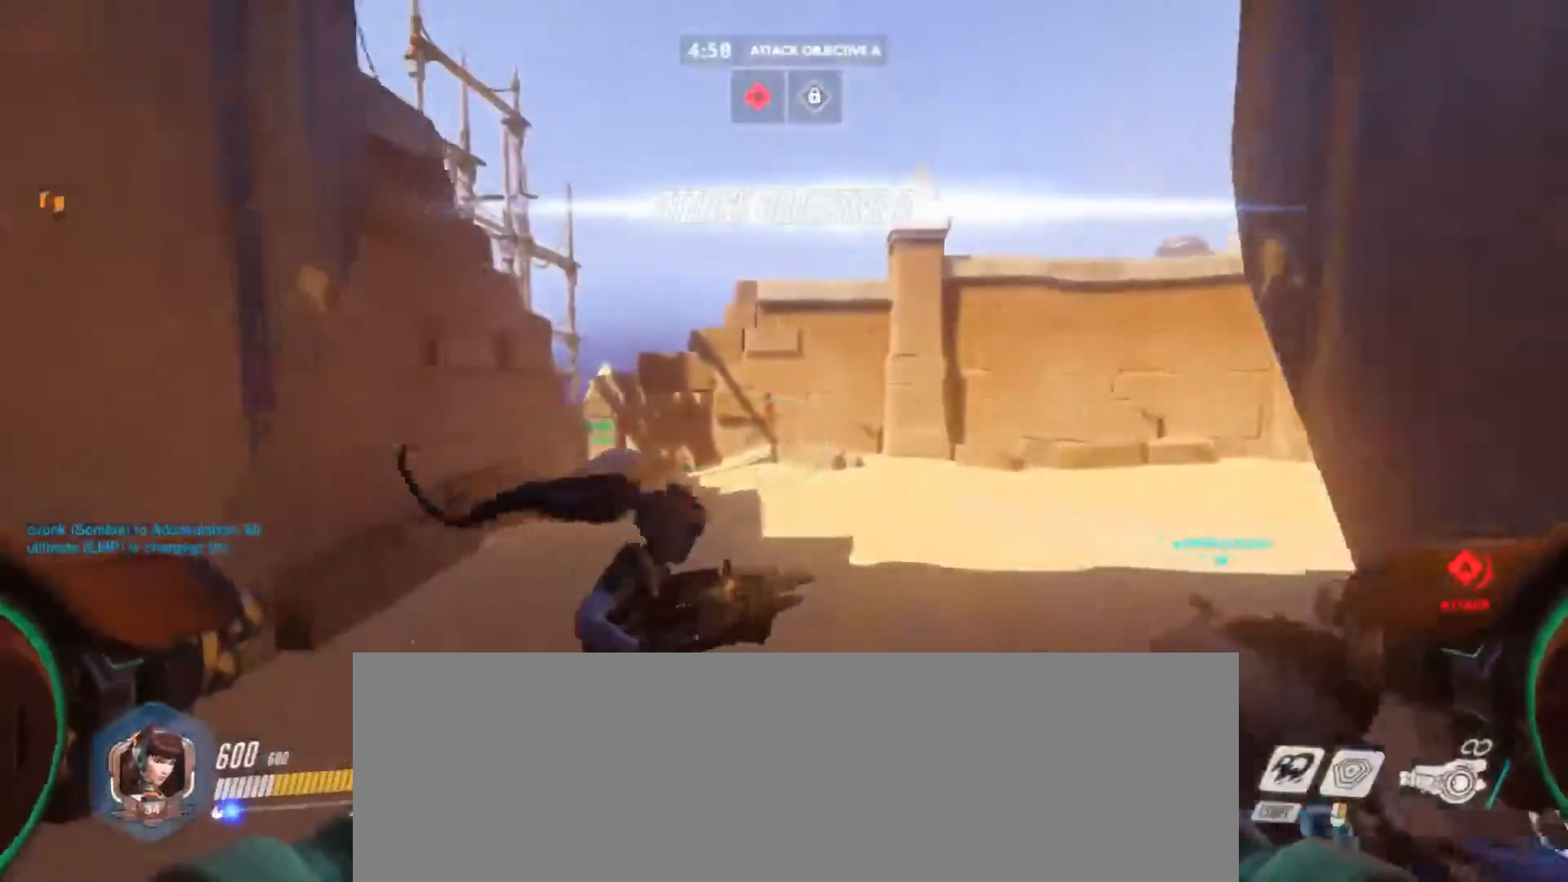
{"keys": ["w"], "mouse": [], "events": []}
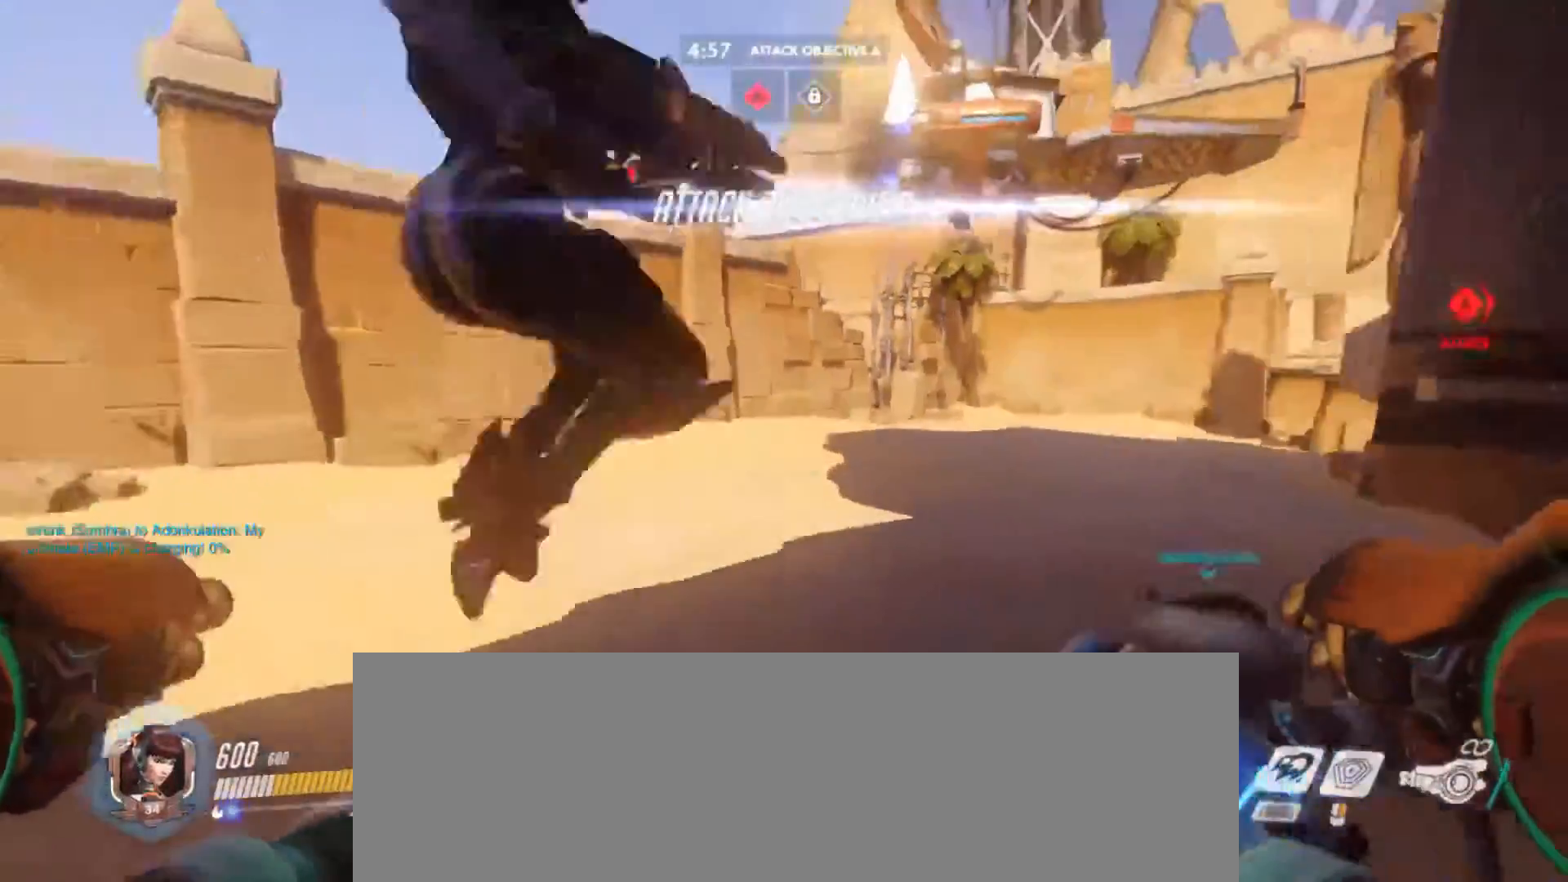
{"keys": ["shift_l", "w"], "mouse": [], "events": [[467, "shift_l", "down"]]}
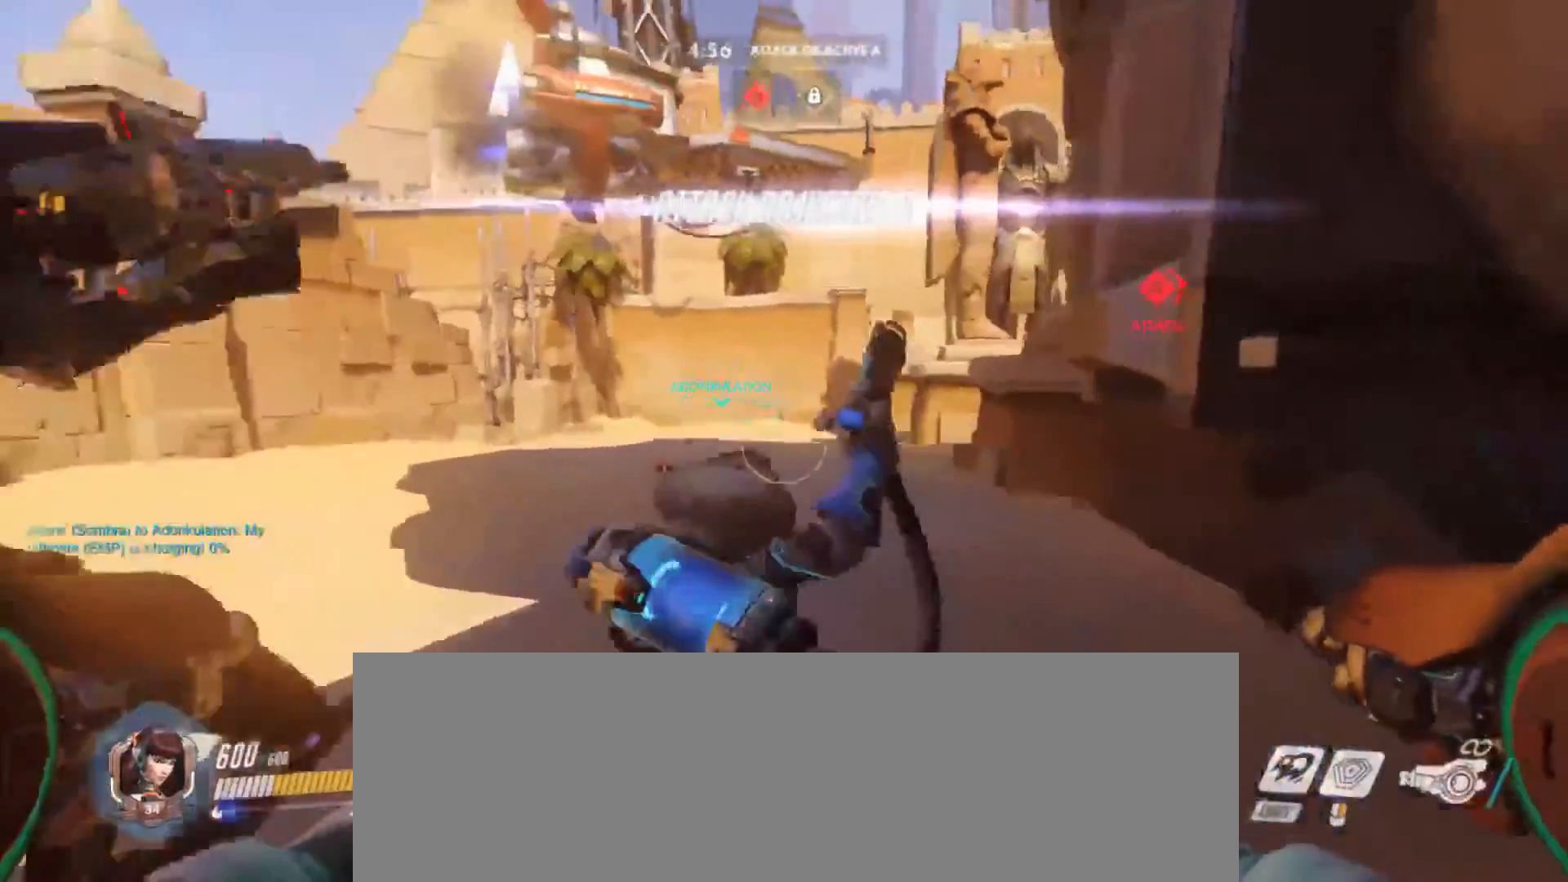
{"keys": ["w"], "mouse": [], "events": [[267, "shift_l", "up"]]}
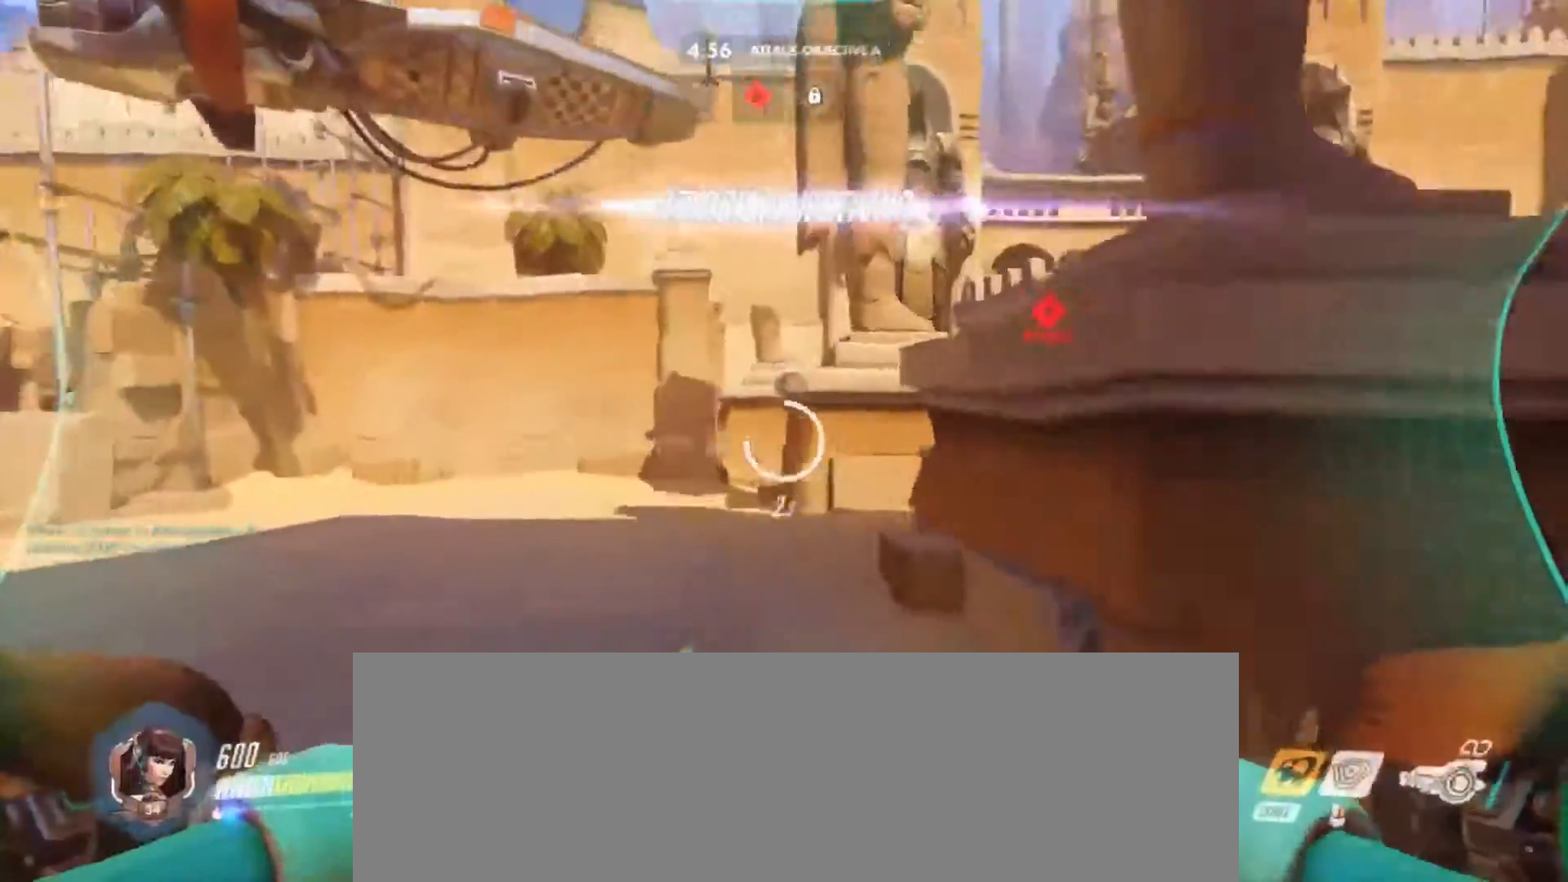
{"keys": ["w"], "mouse": [], "events": []}
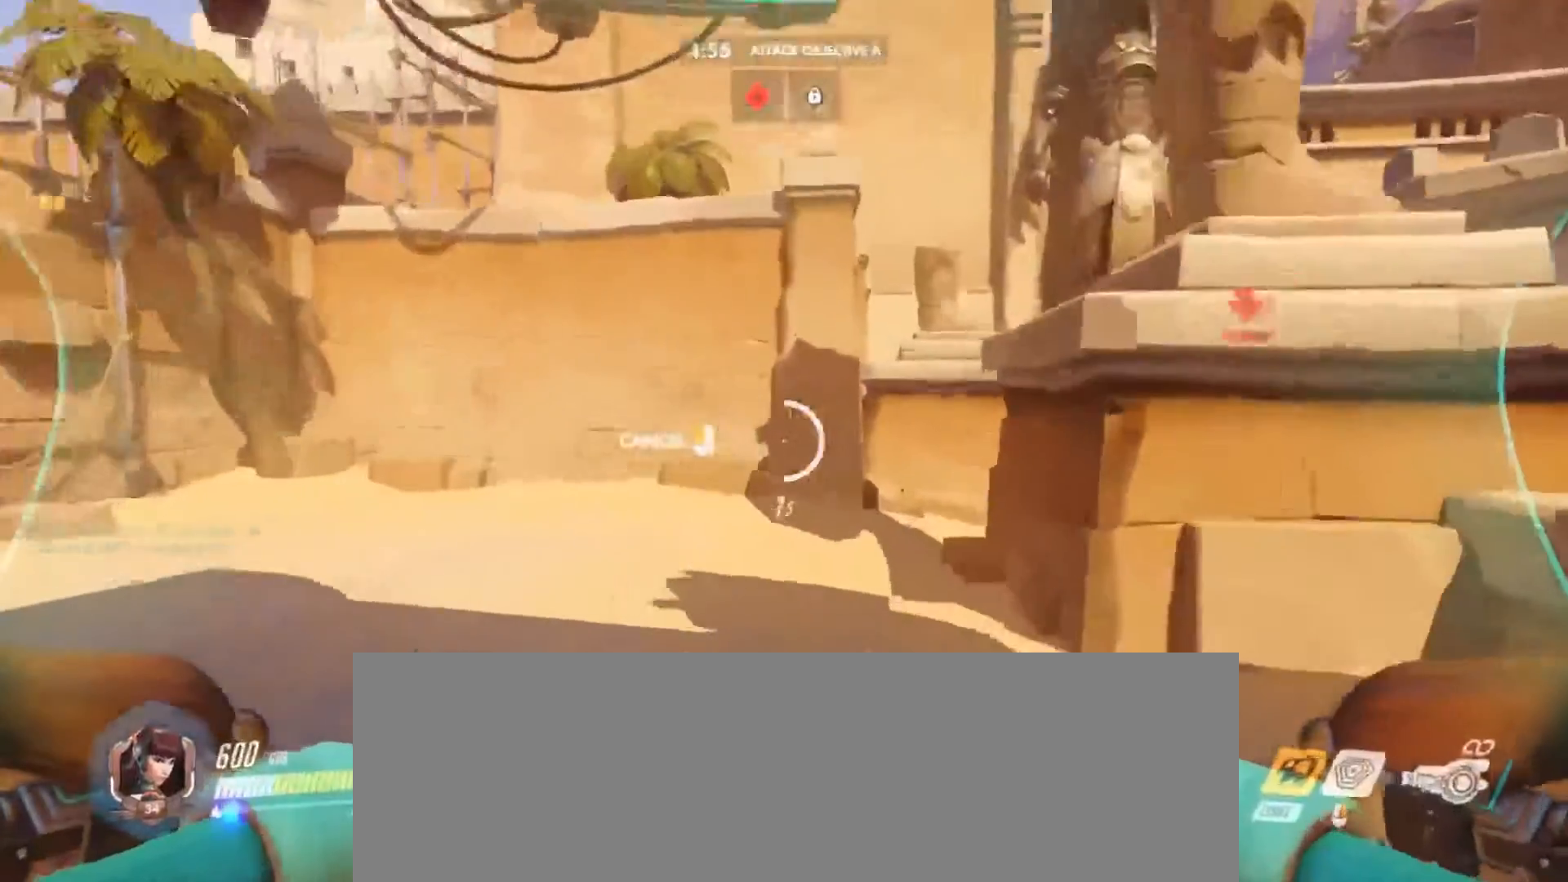
{"keys": ["w"], "mouse": [], "events": []}
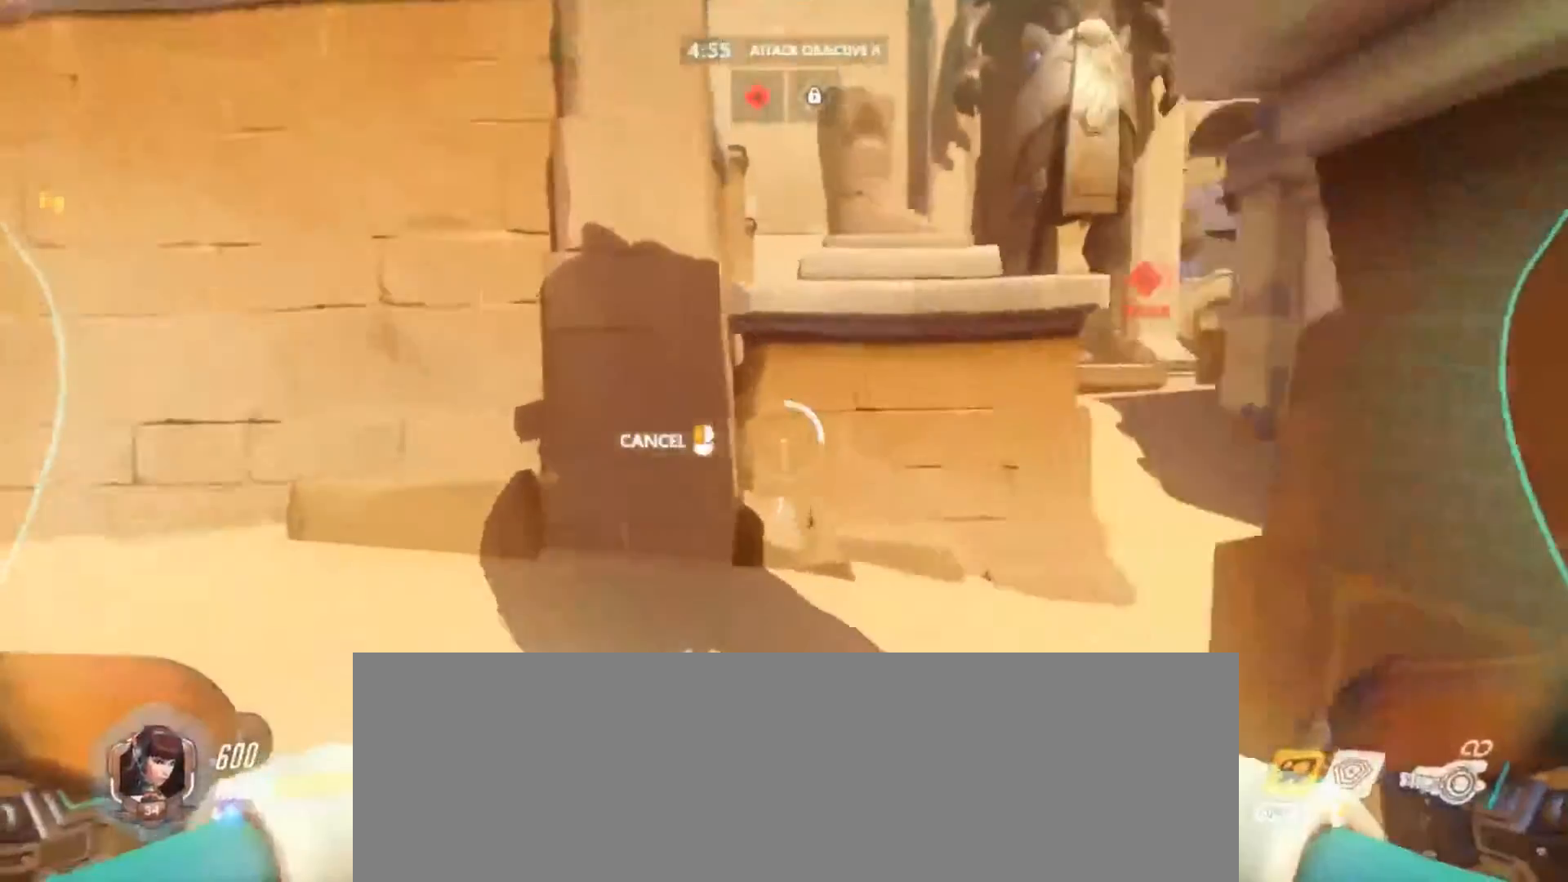
{"keys": ["w"], "mouse": [], "events": []}
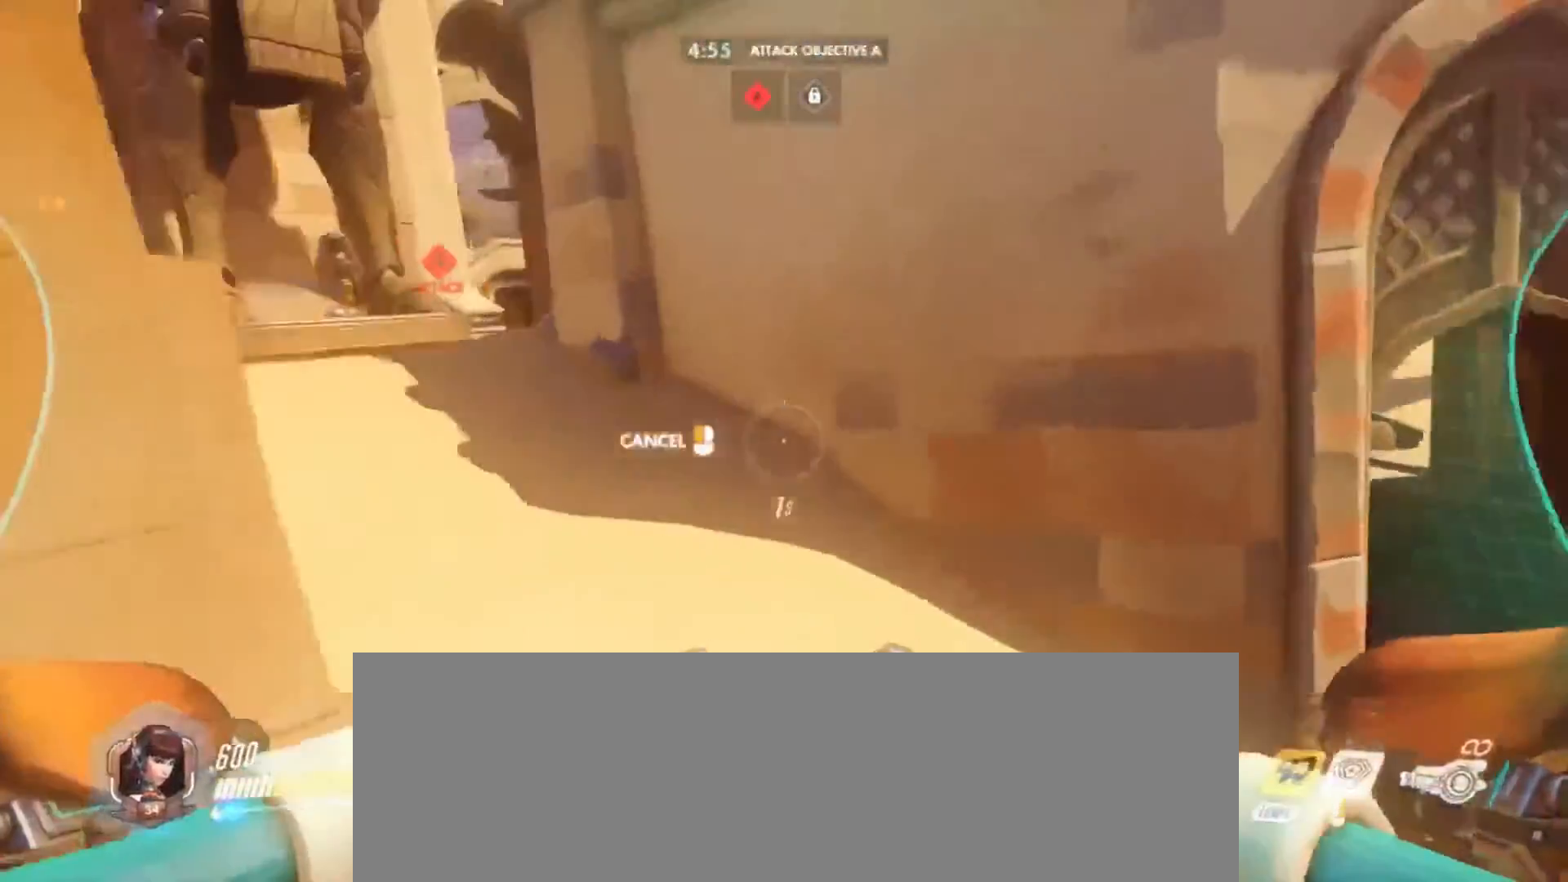
{"keys": ["w"], "mouse": [], "events": []}
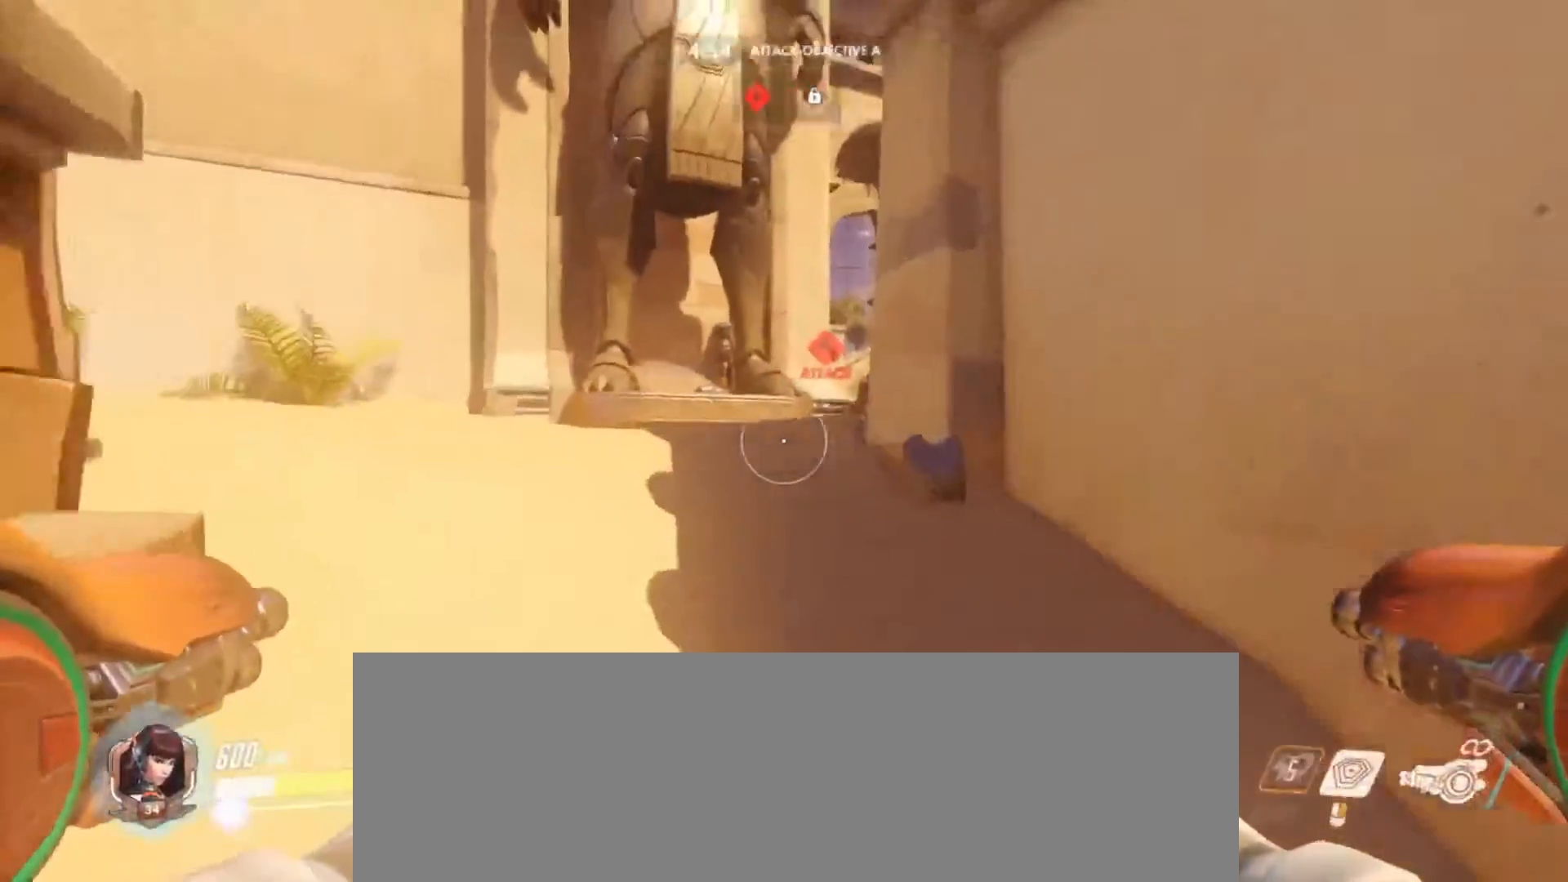
{"keys": ["a", "w"], "mouse": [], "events": [[500, "a", "down"]]}
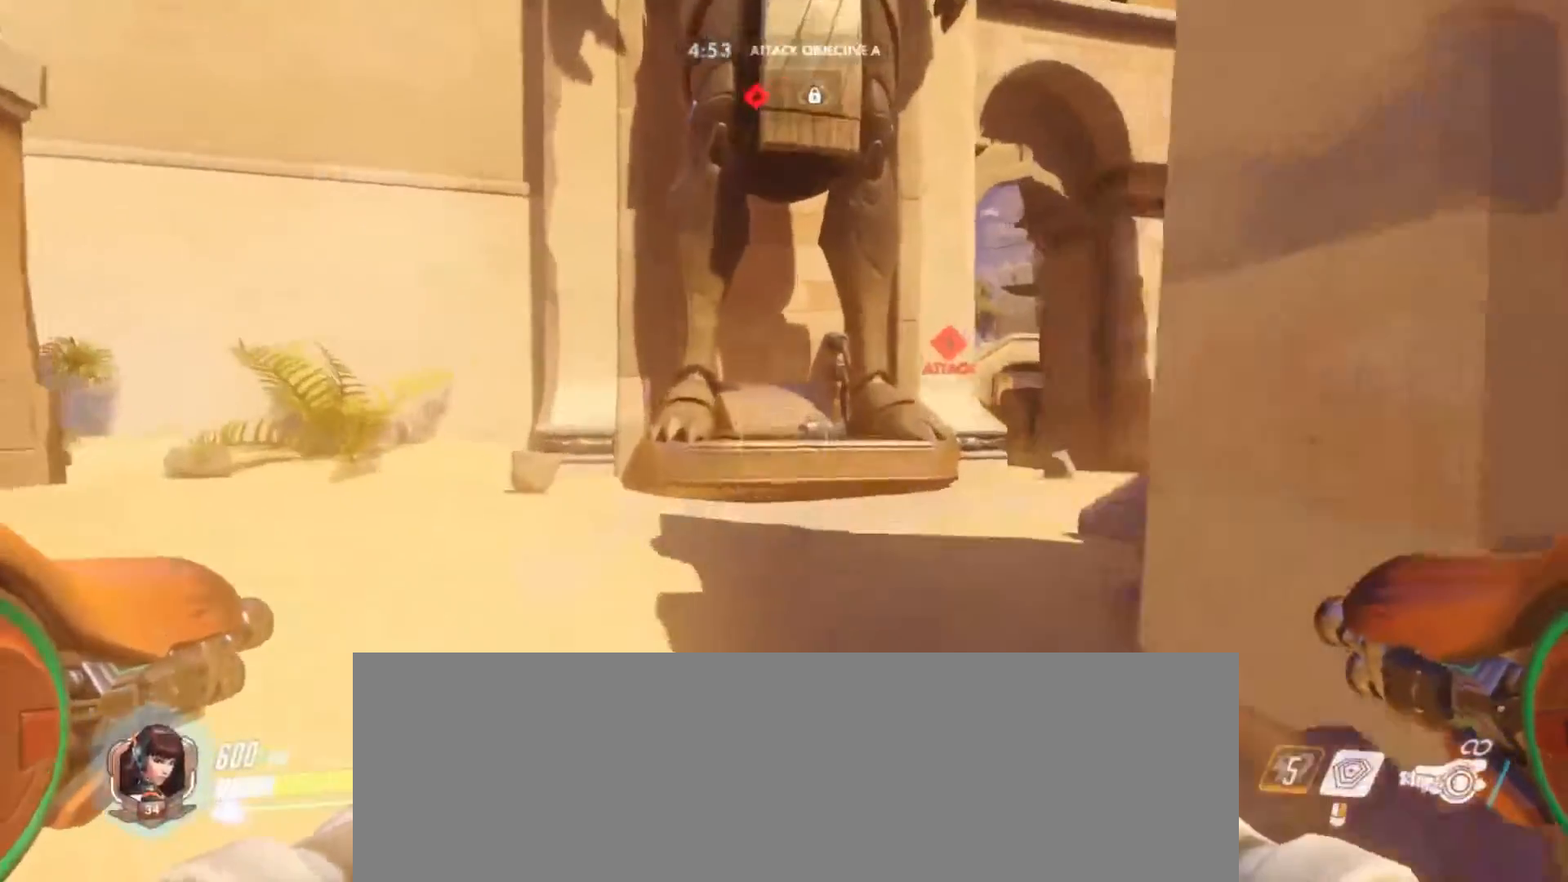
{"keys": ["a", "w"], "mouse": [], "events": []}
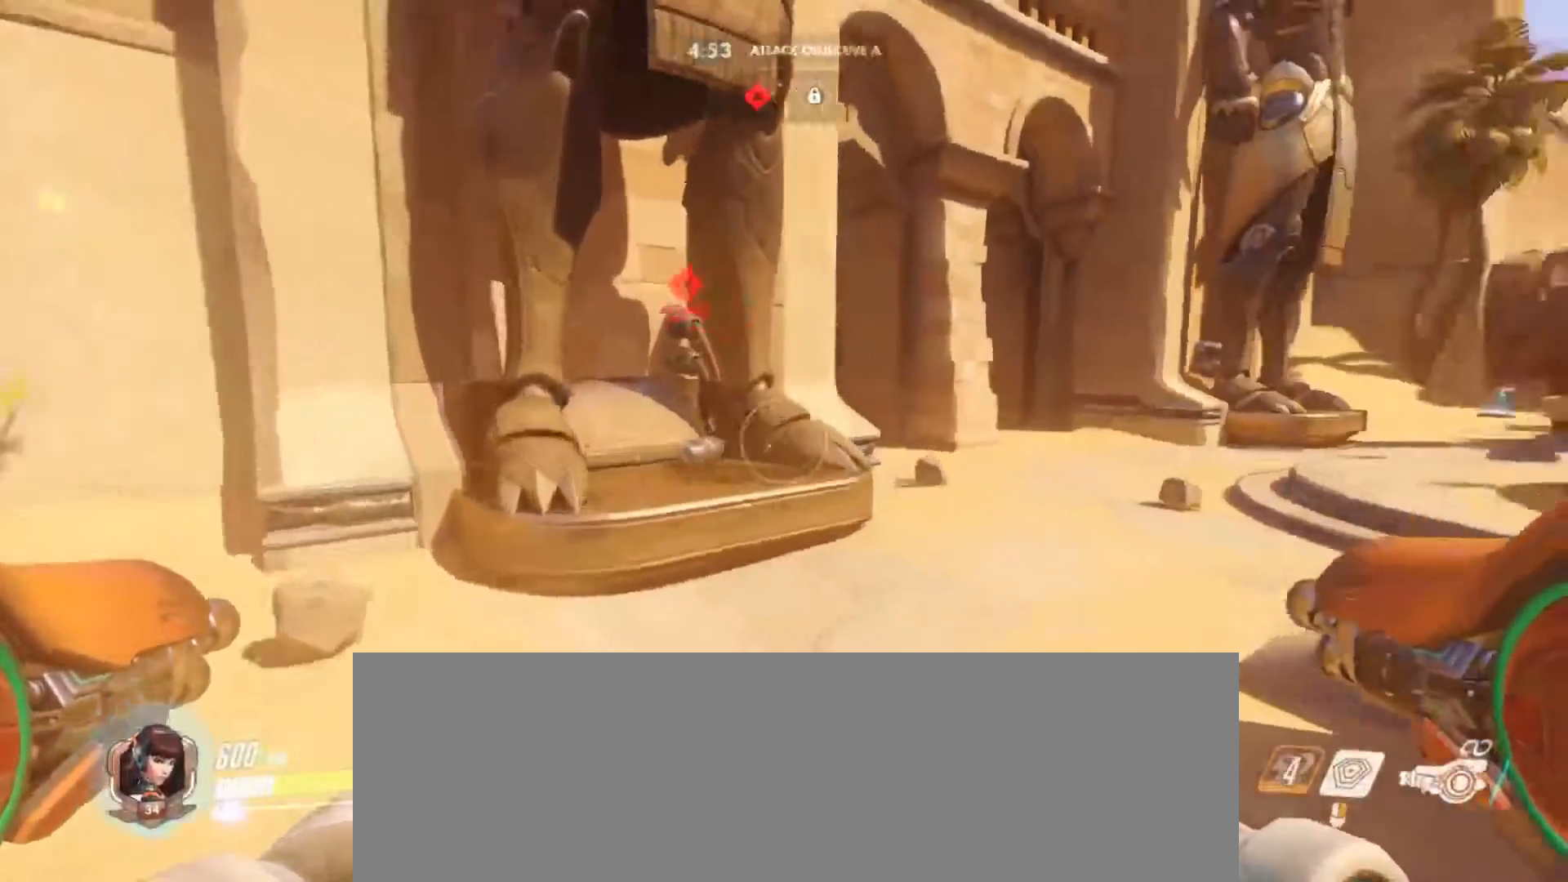
{"keys": ["w"], "mouse": [], "events": [[100, "a", "up"]]}
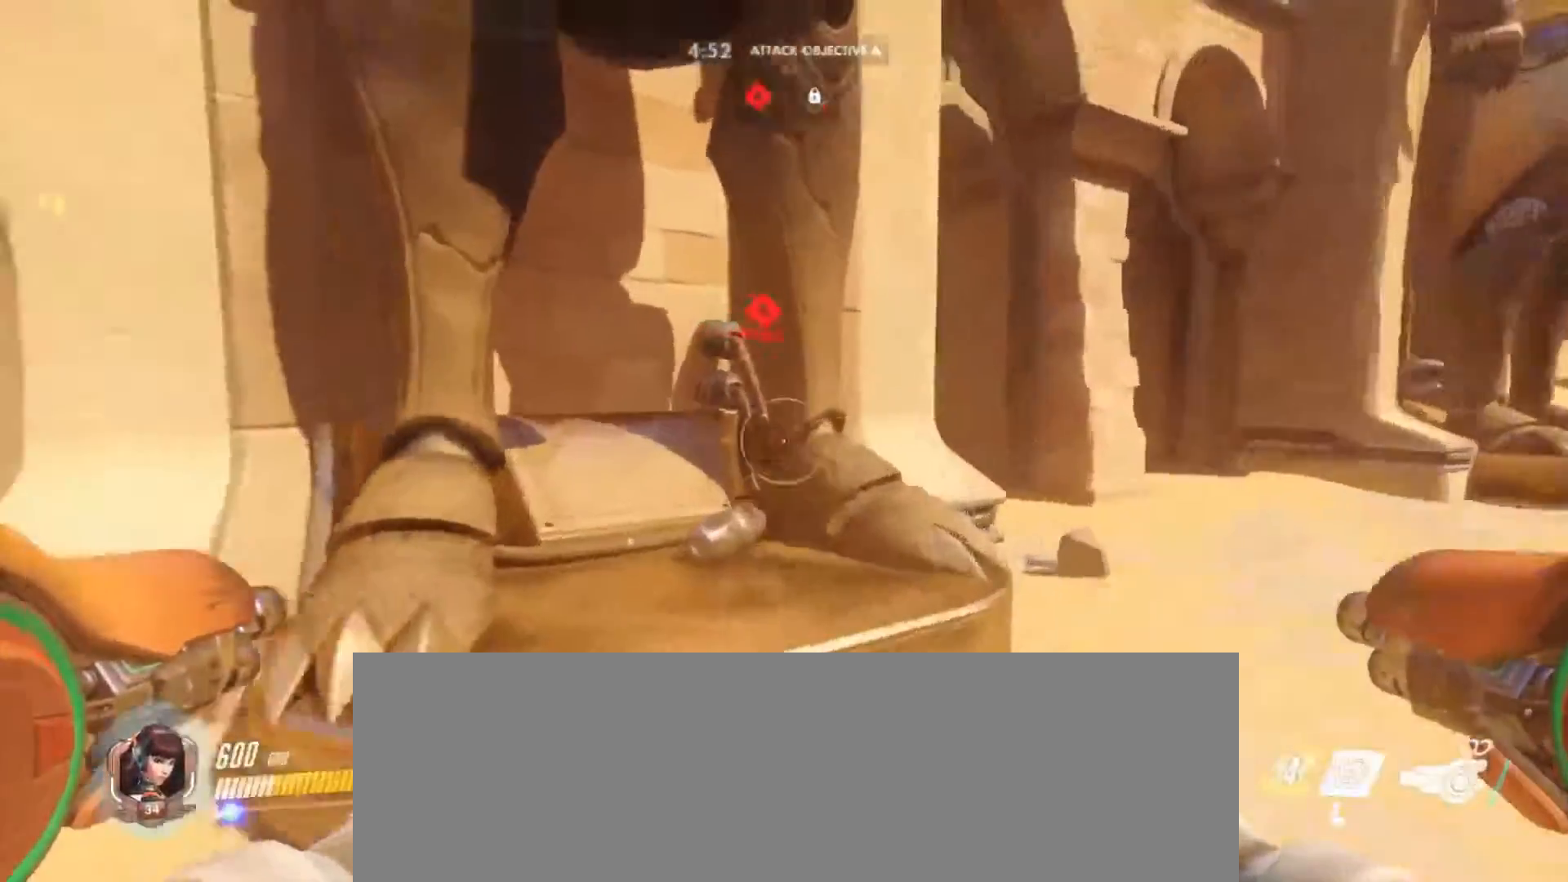
{"keys": ["d"], "mouse": [], "events": [[100, "d", "down"], [367, "w", "up"]]}
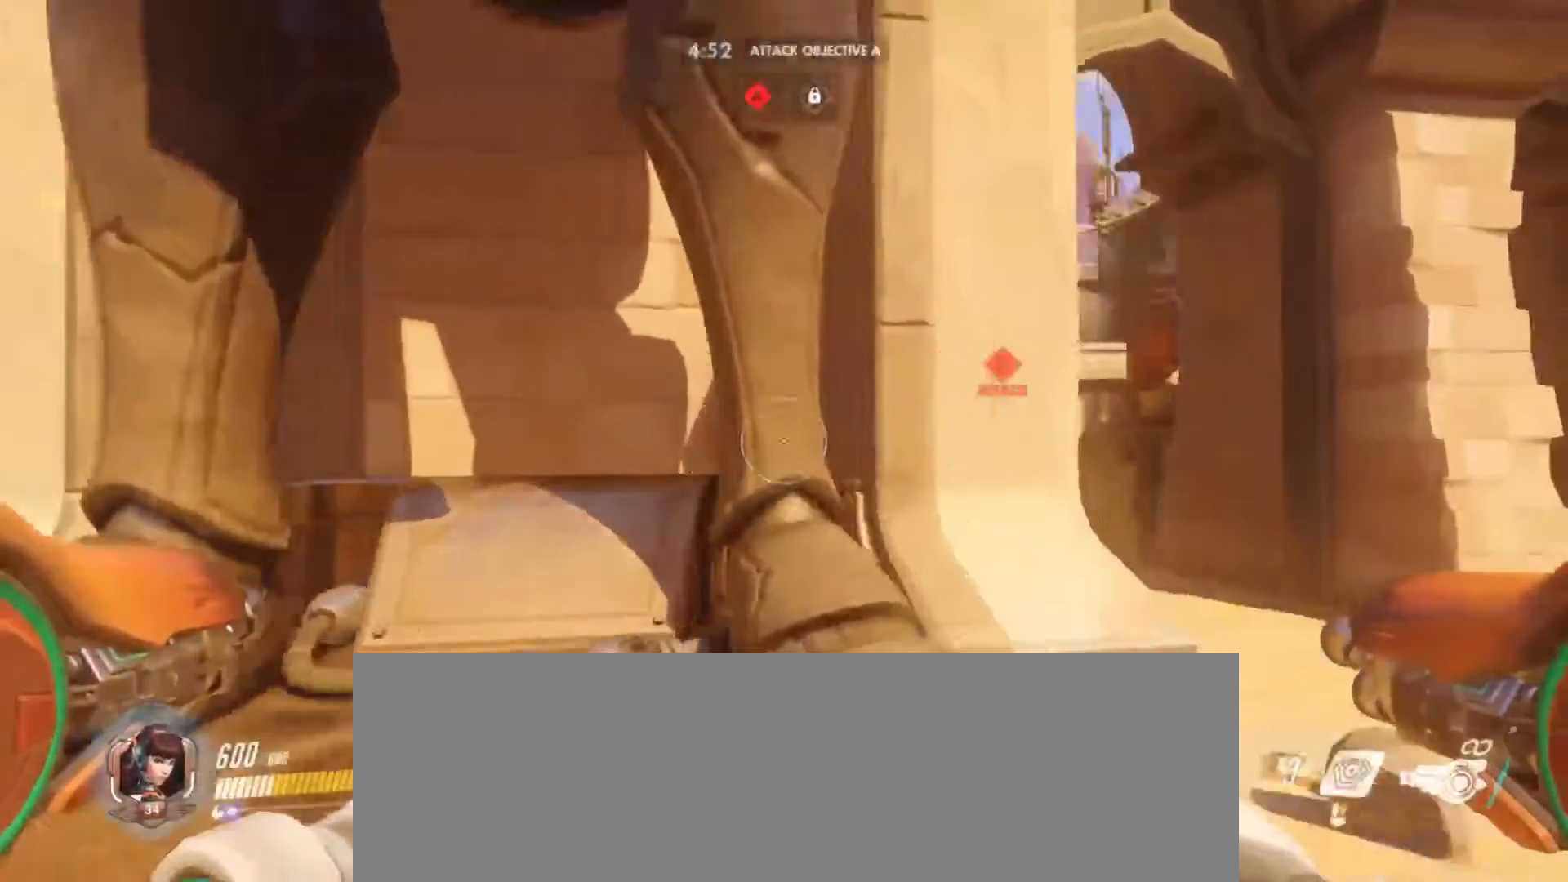
{"keys": ["d"], "mouse": [], "events": []}
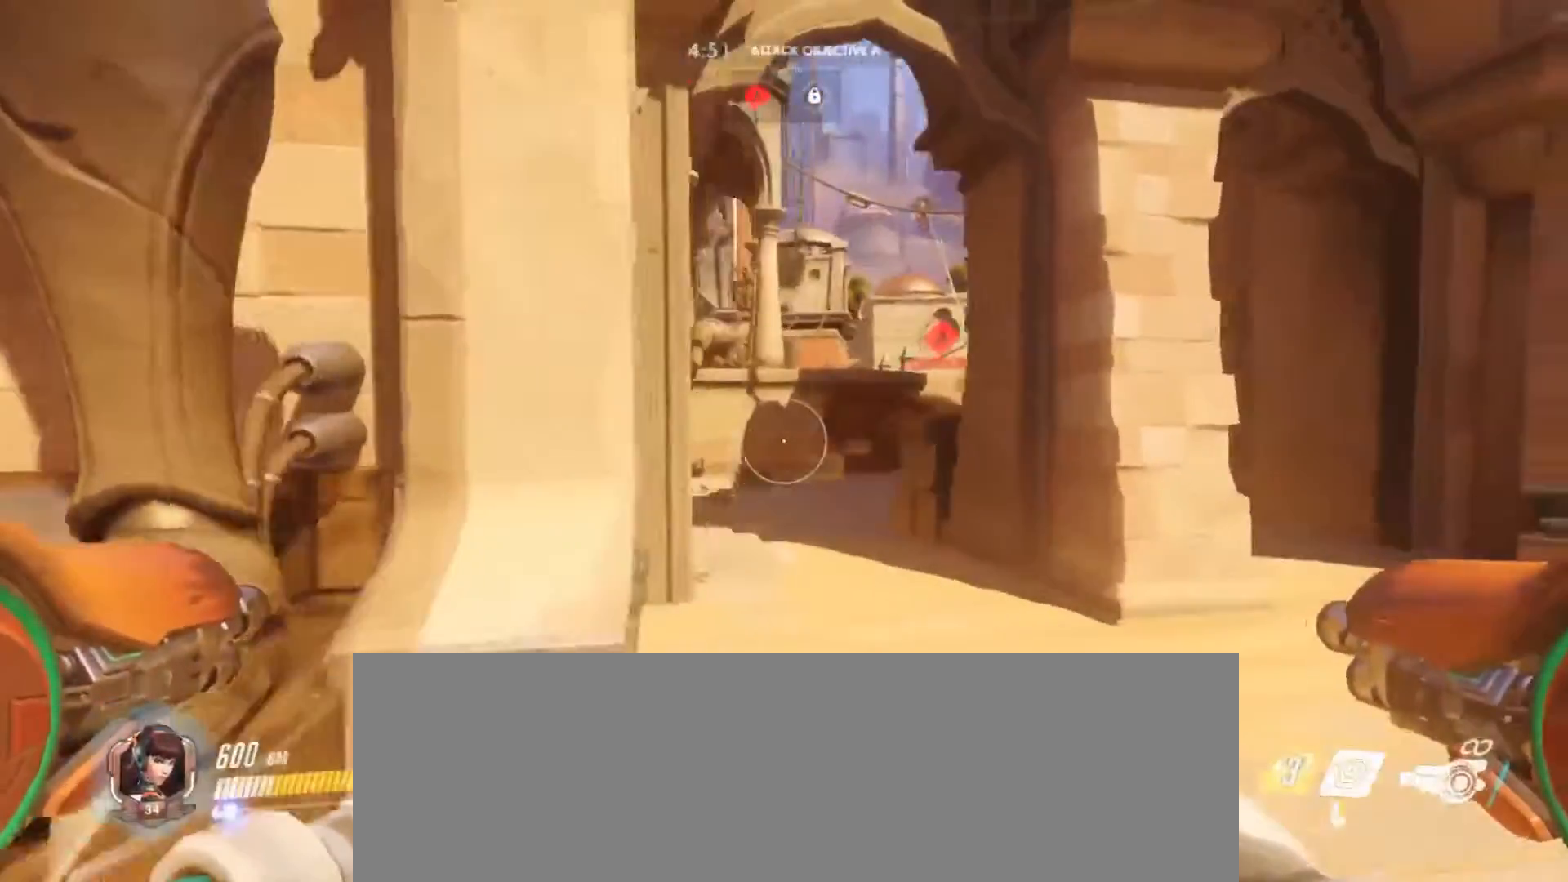
{"keys": ["w"], "mouse": [], "events": [[33, "w", "down"], [467, "d", "up"]]}
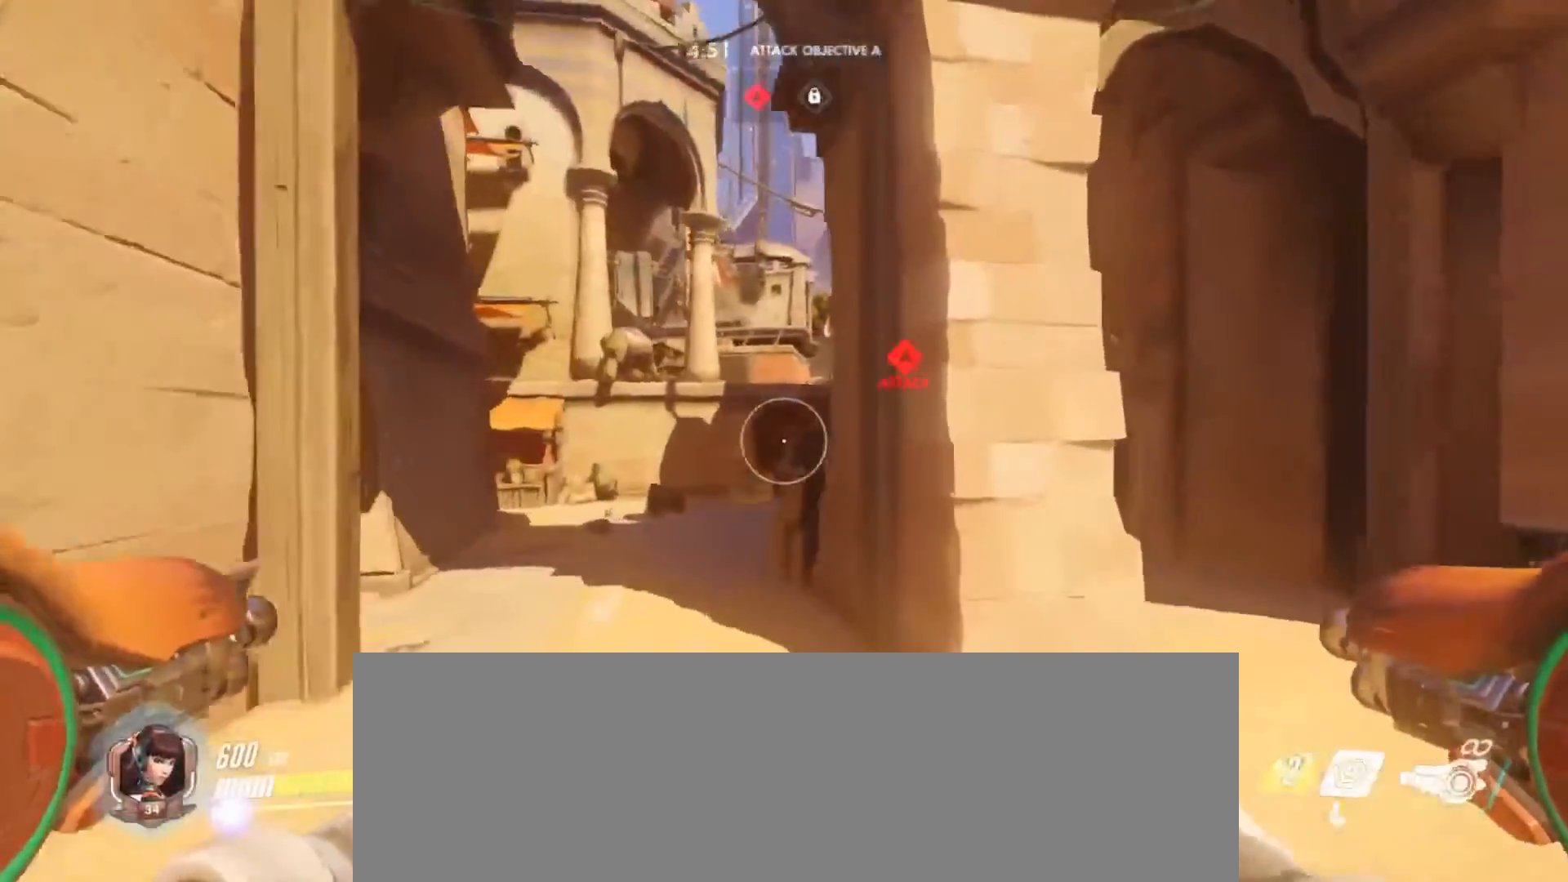
{"keys": ["w"], "mouse": [], "events": []}
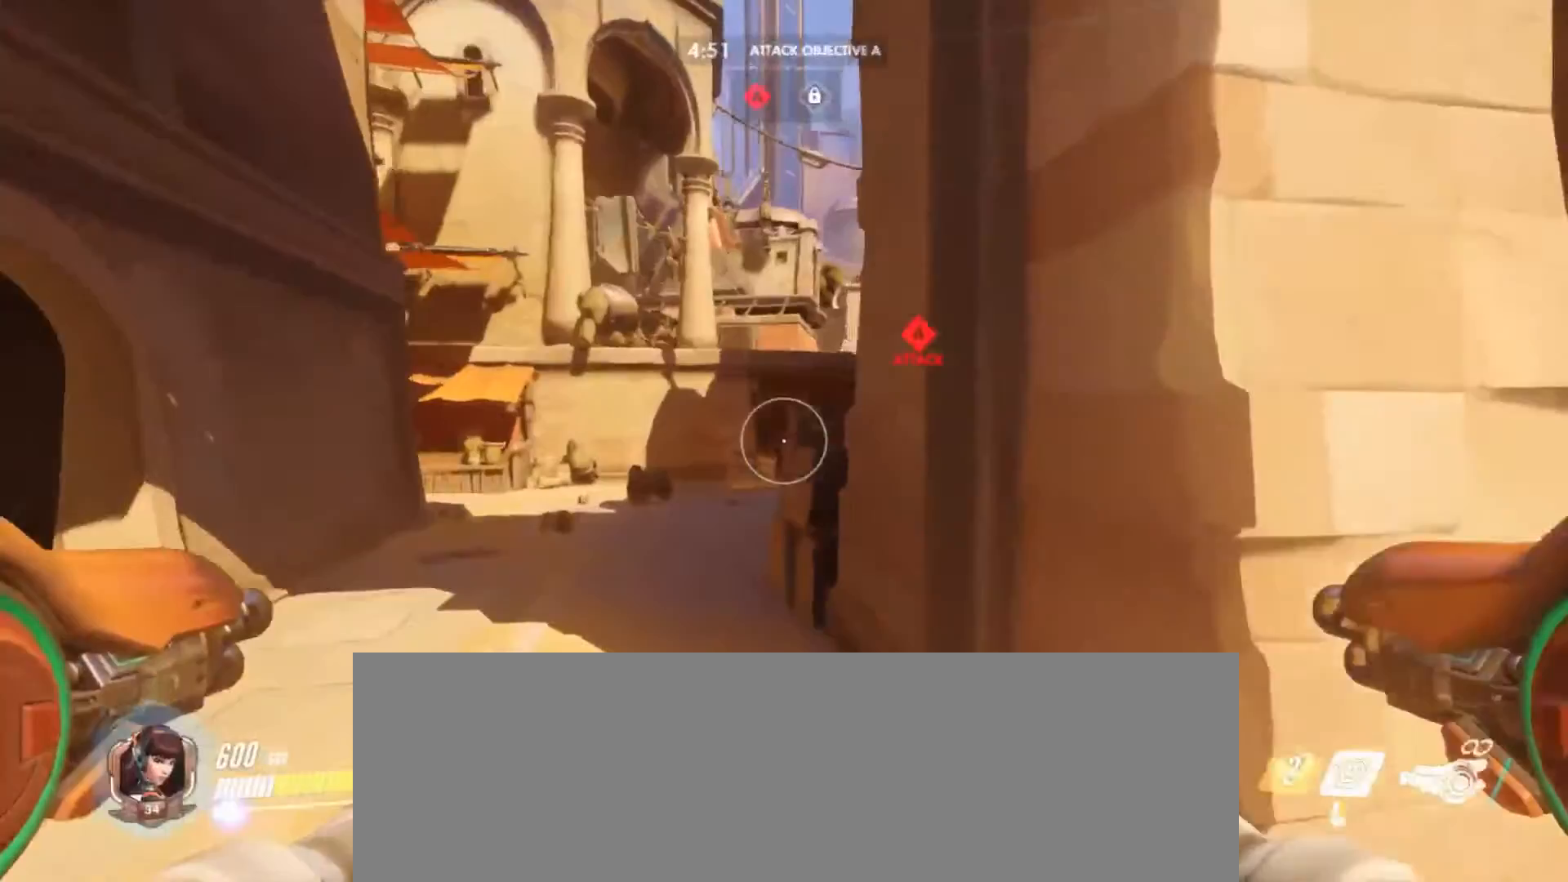
{"keys": ["a", "w"], "mouse": [], "events": [[200, "a", "down"]]}
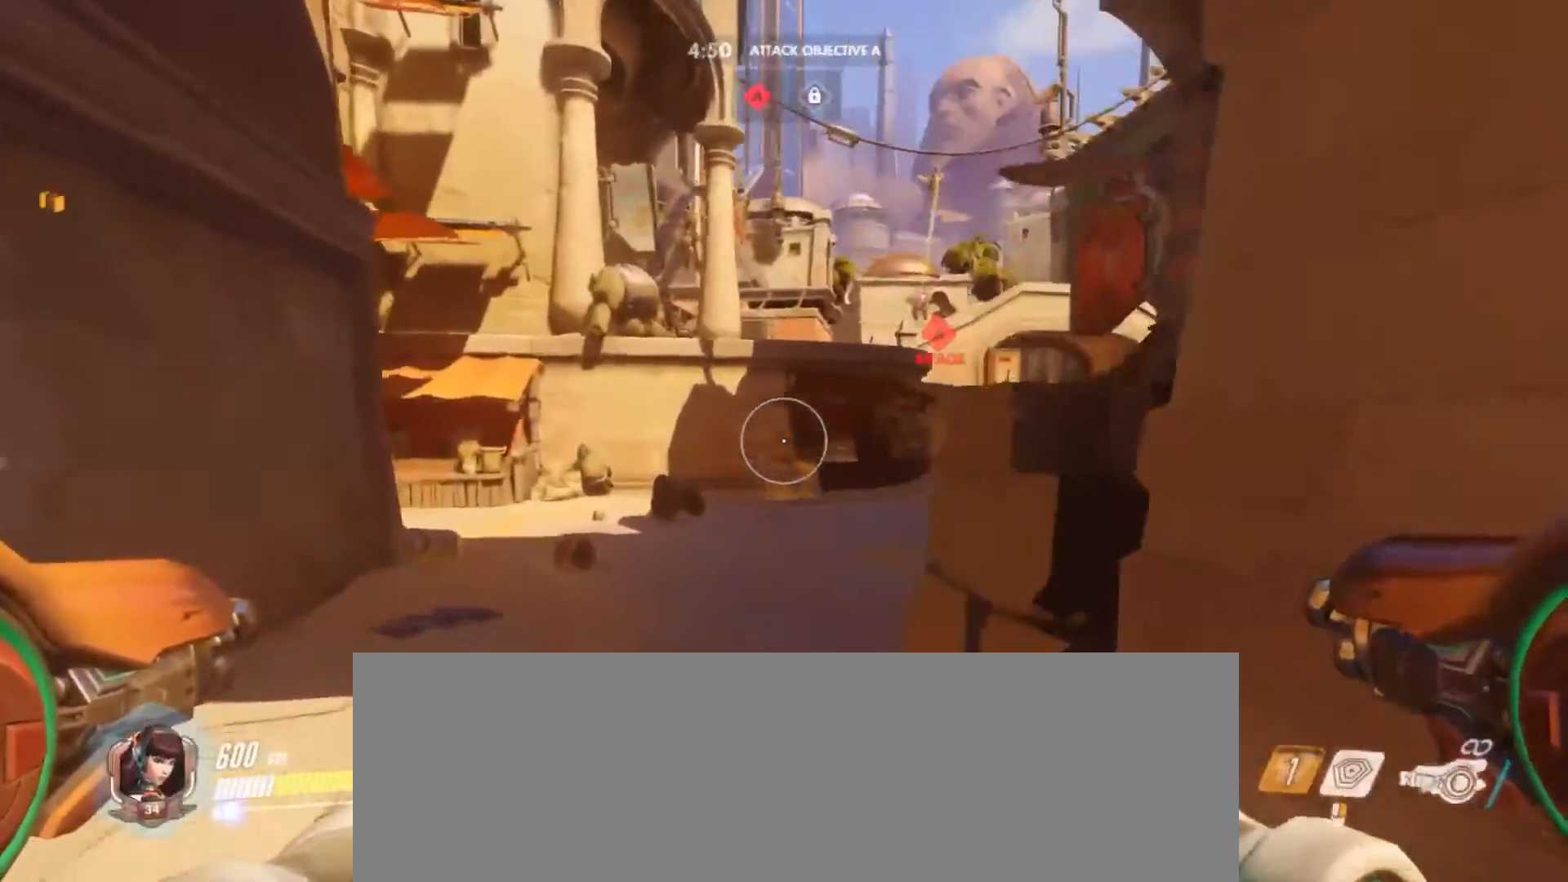
{"keys": ["a", "w"], "mouse": [], "events": []}